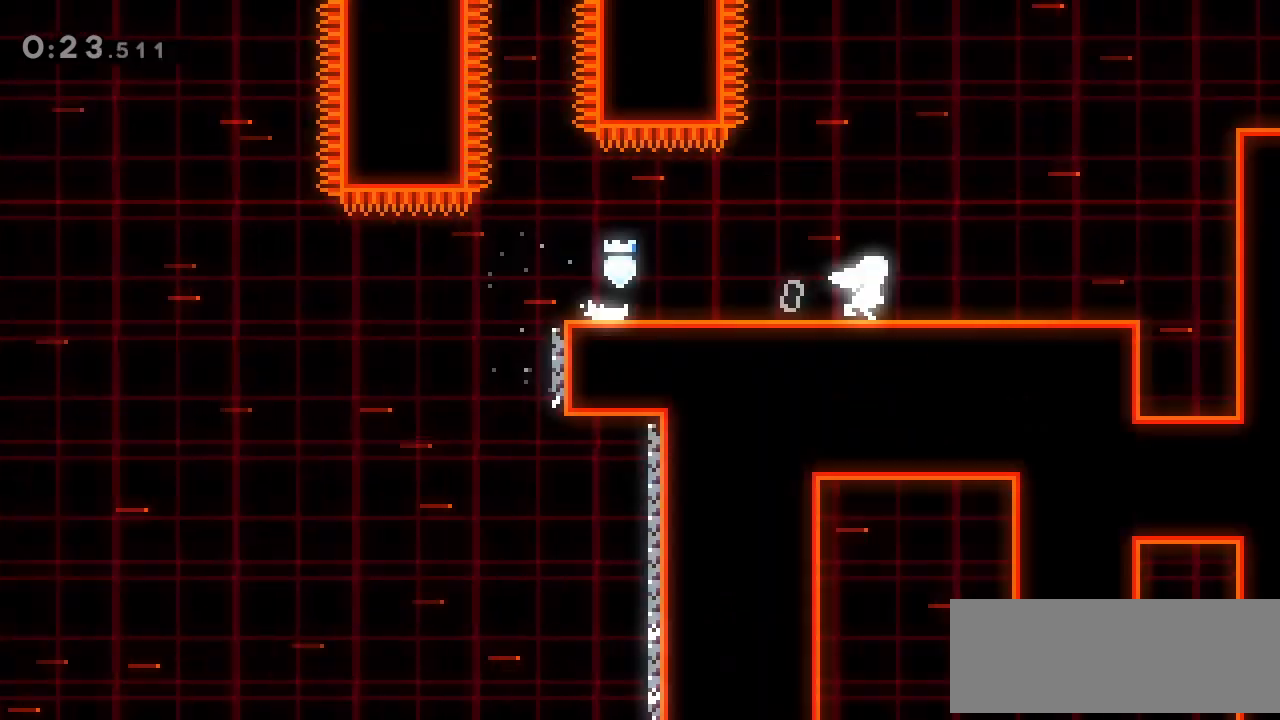
Gameplay with keyboard; each line is a JSON object with the keys held at the frame after it. "events" lists presses ("down") and releases ("up") of "dash", "demo", "down", "grab", "jump", "jump2", "jump3", "jump4", "left", "pause", "right" and "up" between this image and that frame as [ms after this image, input, new state], when the widget could be followed in between. No other keys are recorded. Mouse input is not recorded. Key names are as the overlay labels them; some are game actions (e.g. jump) rather than physical keys.
{"keys": [], "events": [[67, "right", "up"]]}
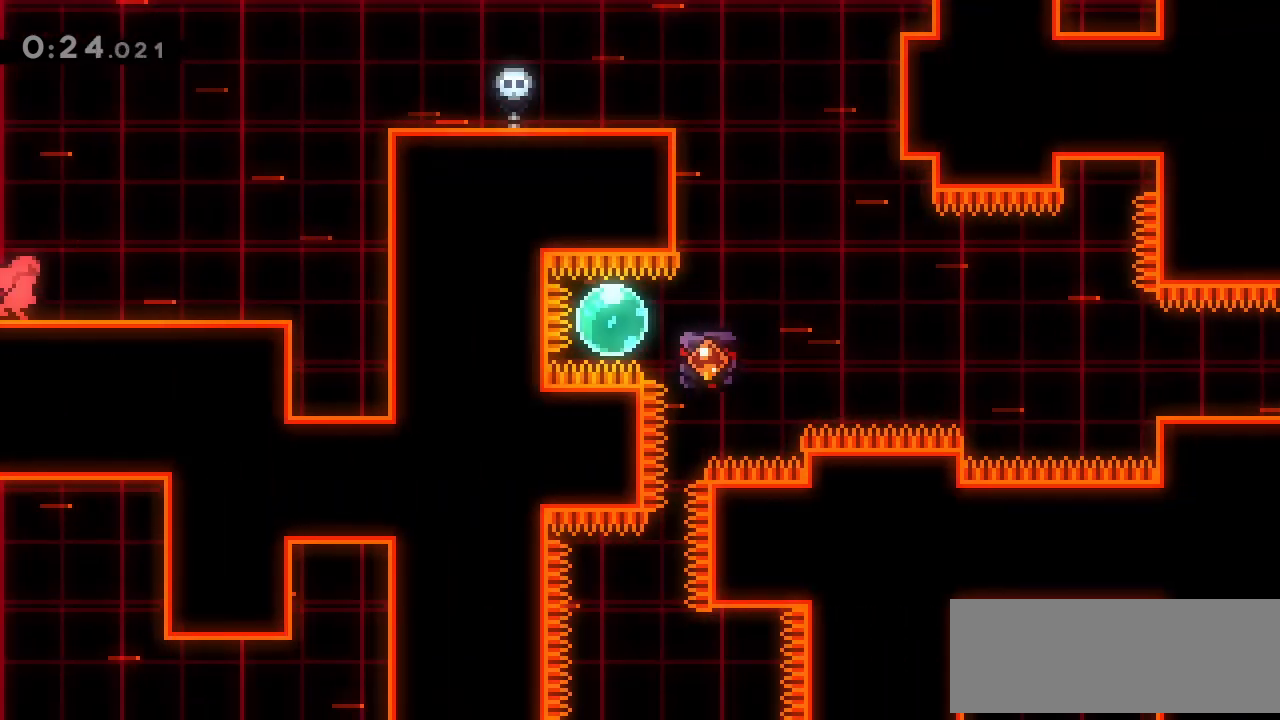
{"keys": ["grab", "jump", "right"], "events": [[33, "right", "down"], [133, "jump", "down"], [200, "grab", "down"], [433, "jump", "up"], [500, "jump", "down"]]}
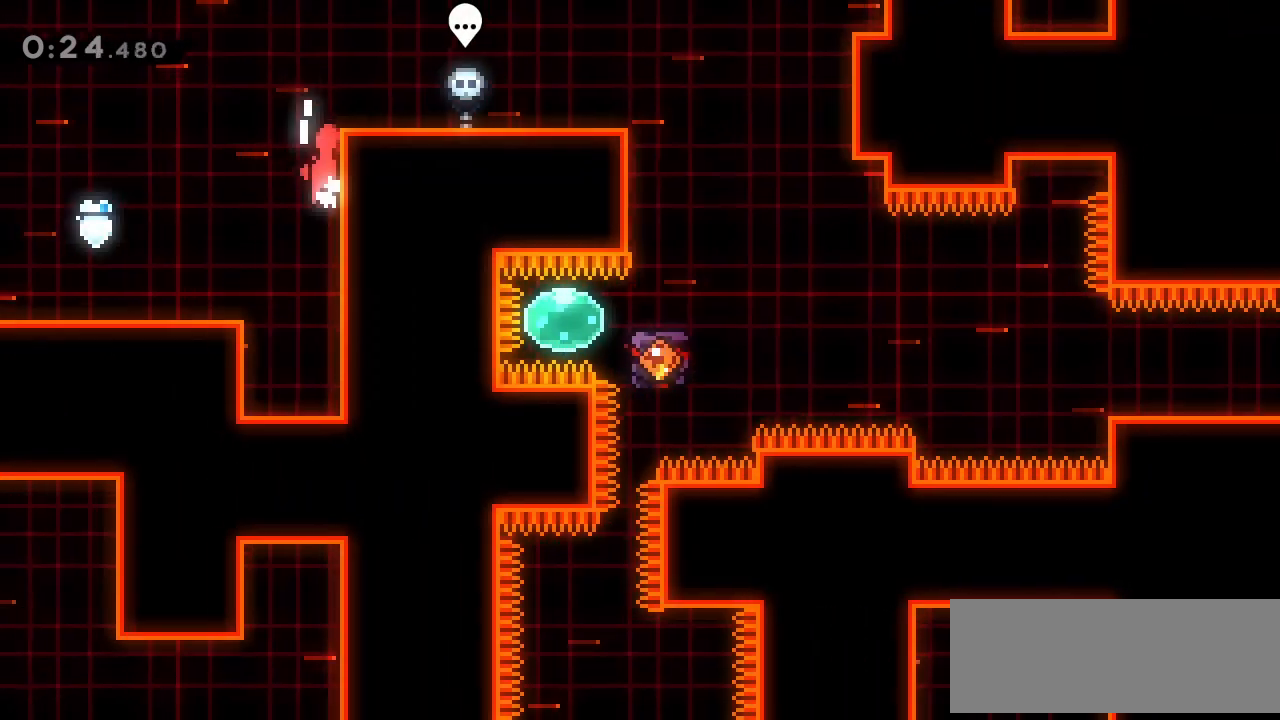
{"keys": ["right"], "events": [[267, "grab", "up"], [267, "jump", "up"]]}
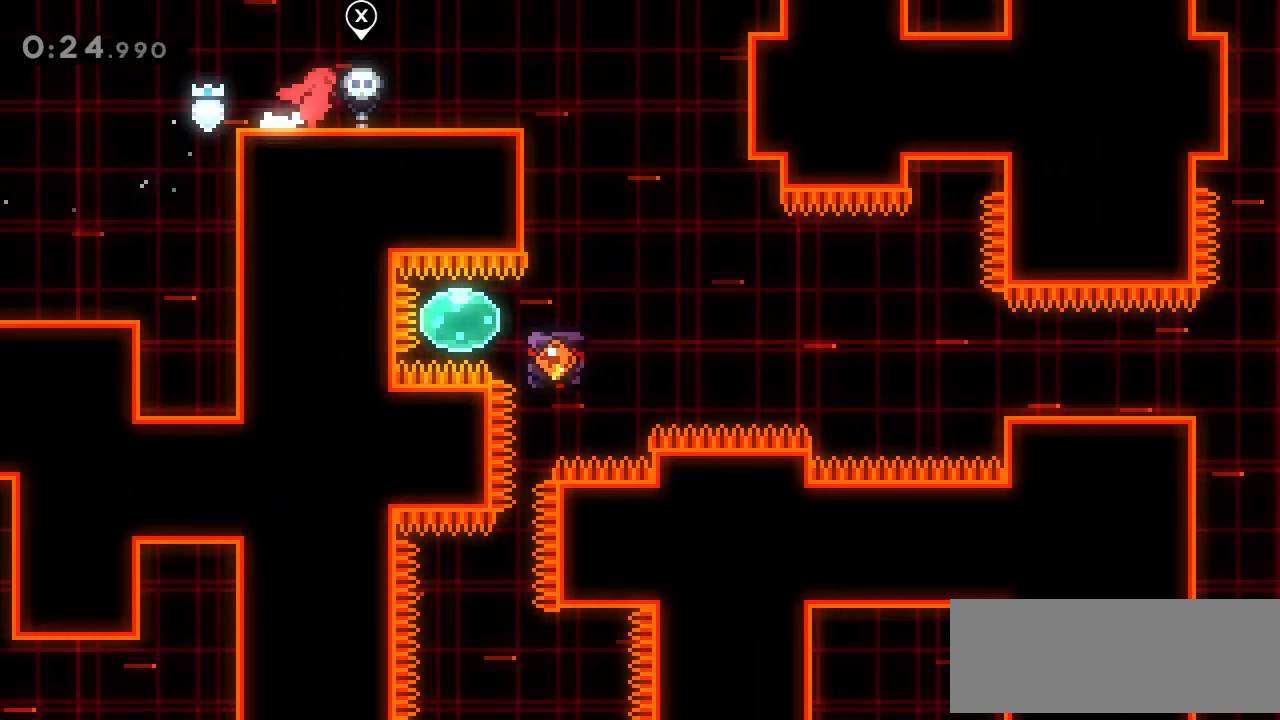
{"keys": ["left"], "events": [[67, "dash", "down"], [200, "dash", "up"], [300, "left", "down"], [333, "right", "up"]]}
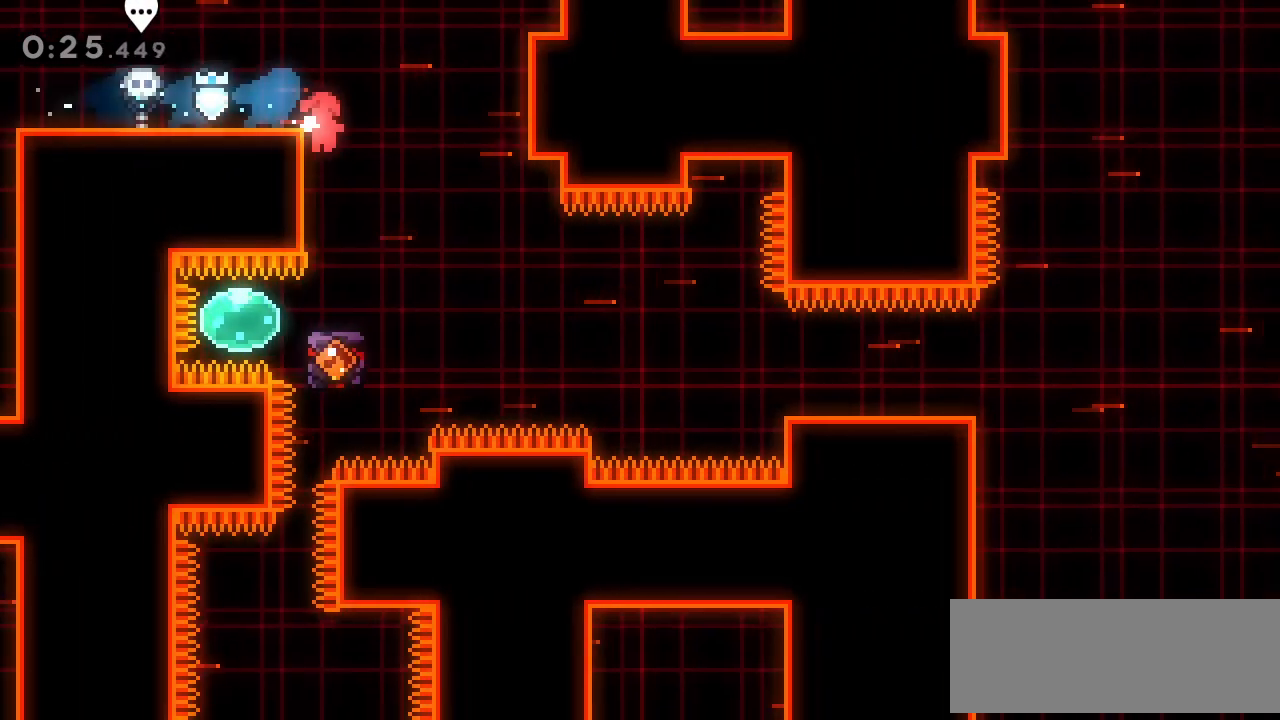
{"keys": ["jump"], "events": [[133, "left", "up"], [167, "jump", "down"]]}
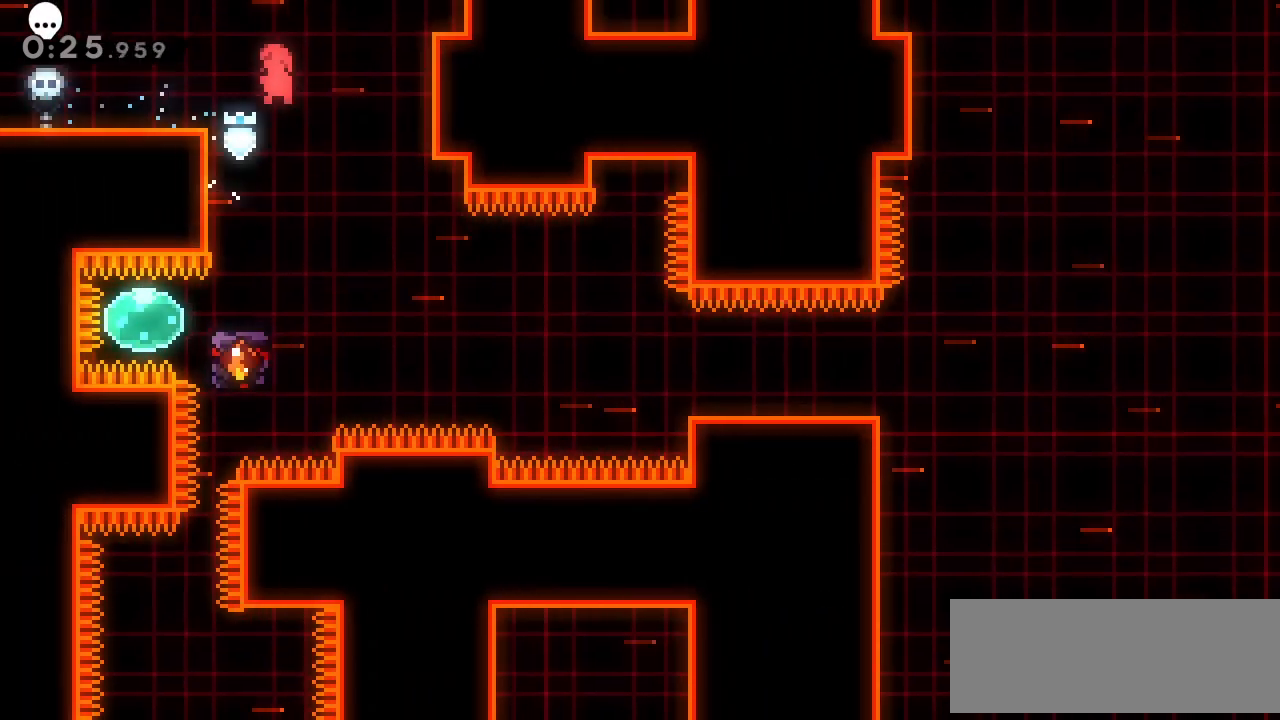
{"keys": [], "events": [[333, "jump", "up"]]}
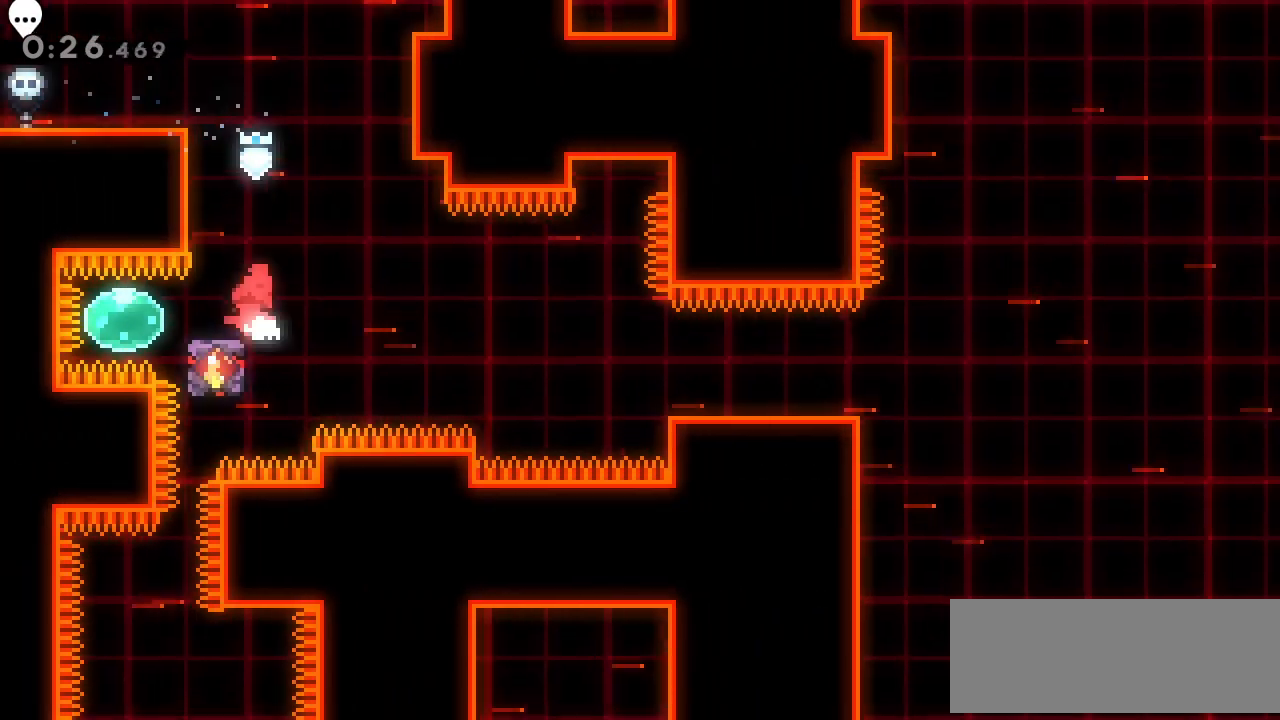
{"keys": ["demo", "jump", "right"], "events": [[267, "dash", "down"], [267, "left", "down"], [400, "dash", "up"], [400, "right", "down"], [433, "demo", "down"], [433, "left", "up"], [467, "jump", "down"]]}
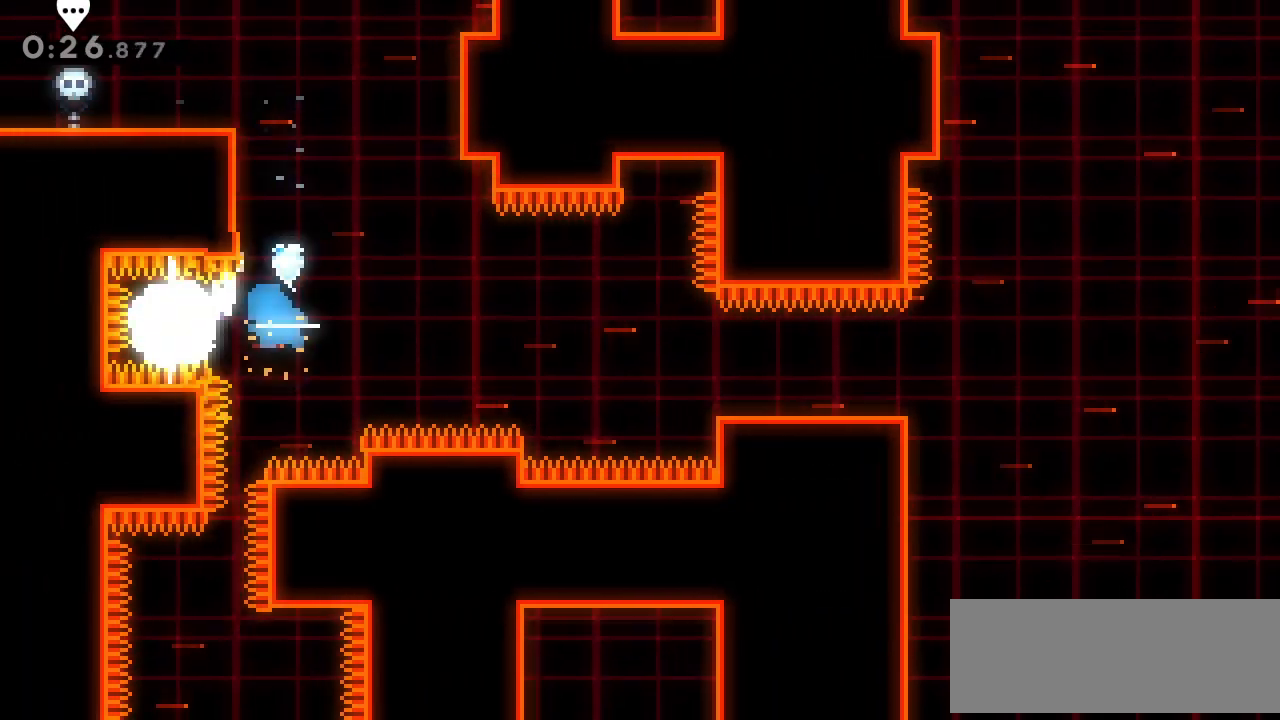
{"keys": ["jump", "right"], "events": [[67, "demo", "up"], [67, "down", "down"], [67, "jump", "up"], [133, "dash", "down"], [267, "dash", "up"], [300, "down", "up"], [500, "jump", "down"]]}
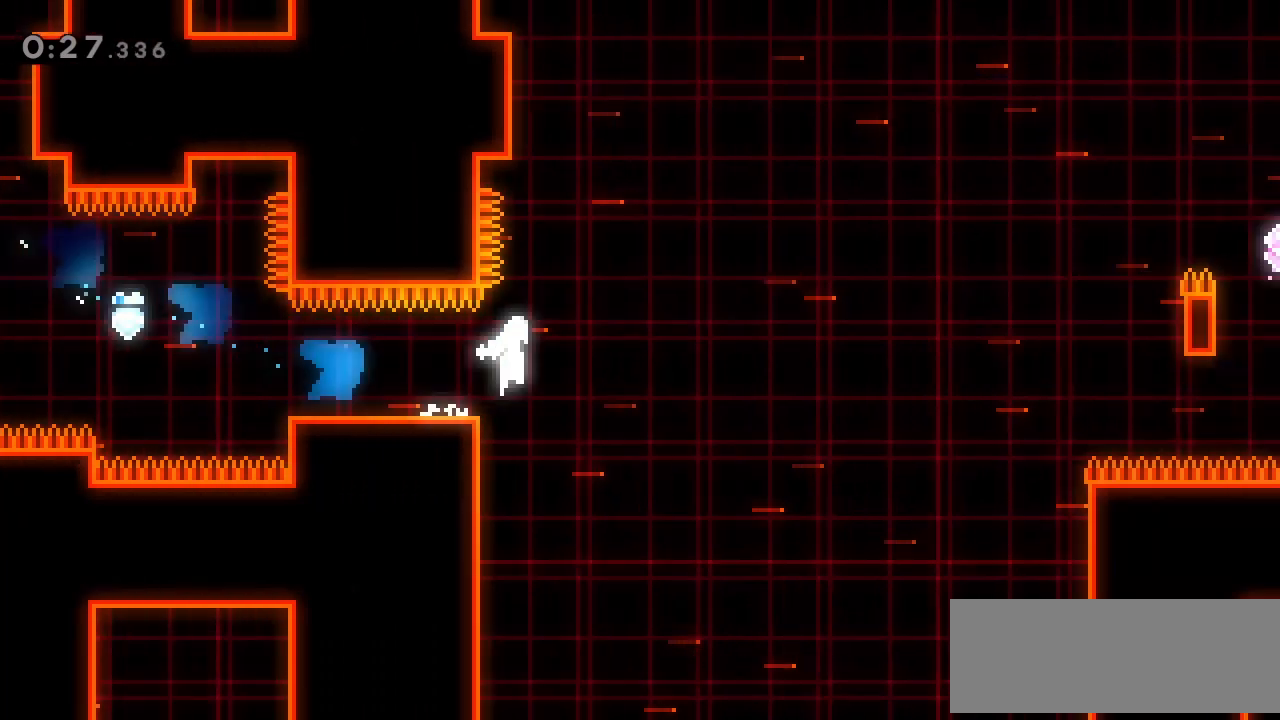
{"keys": ["jump2", "right"], "events": [[333, "dash", "down"], [333, "jump", "up"], [433, "dash", "up"], [467, "jump2", "down"]]}
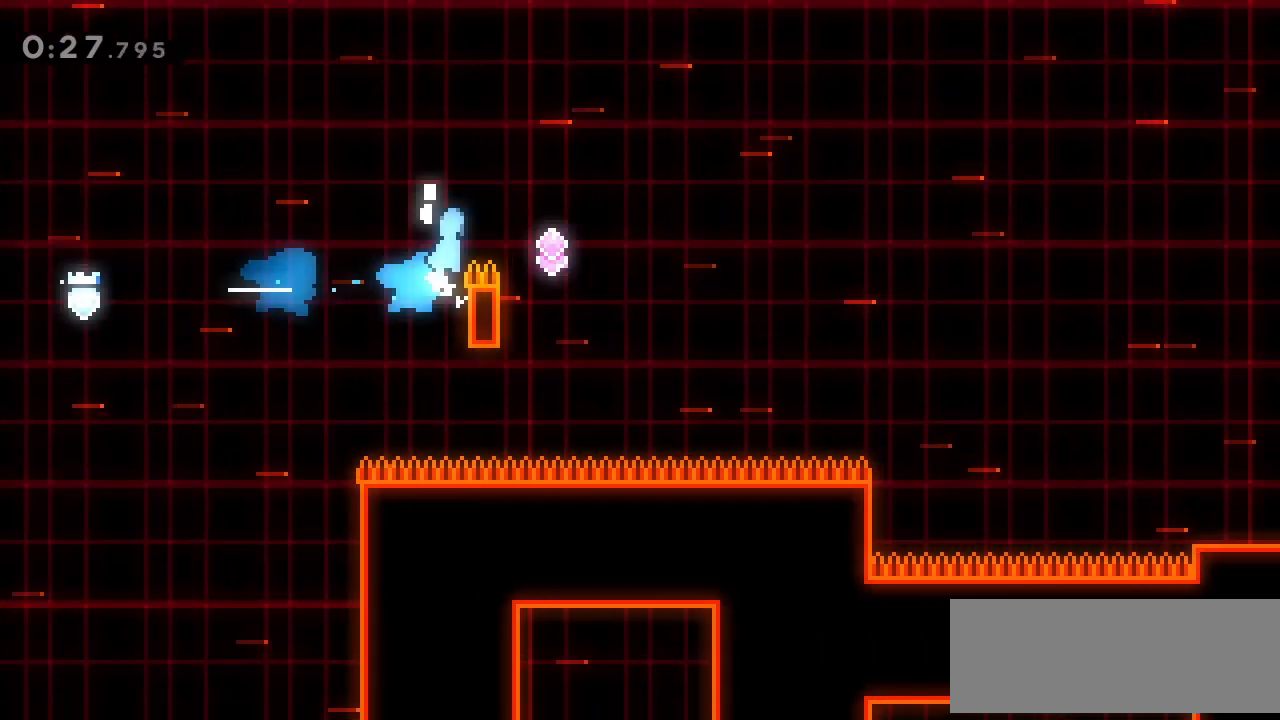
{"keys": ["dash", "down", "right"], "events": [[67, "dash", "down"], [67, "down", "down"], [167, "jump2", "up"], [233, "dash", "up"], [400, "dash", "down"]]}
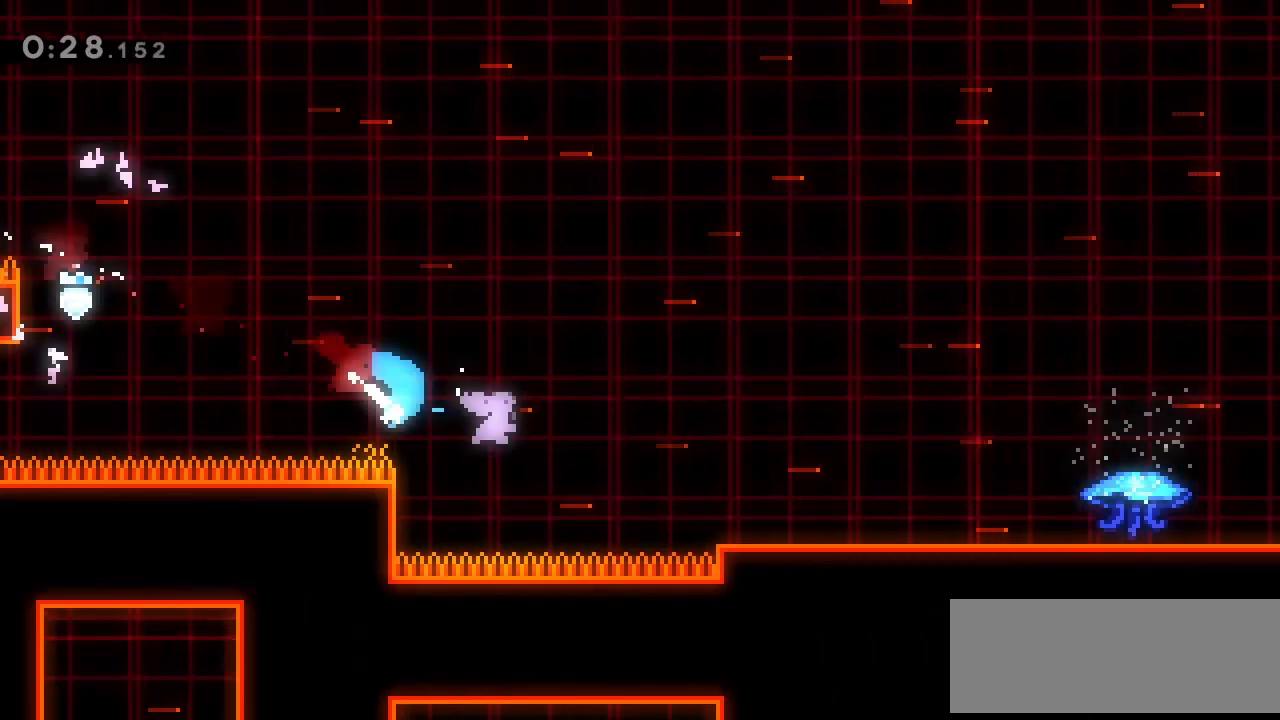
{"keys": ["down", "grab", "right"], "events": [[33, "dash", "up"], [167, "jump", "down"], [233, "dash", "down"], [233, "grab", "down"], [267, "jump", "up"], [300, "dash", "up"]]}
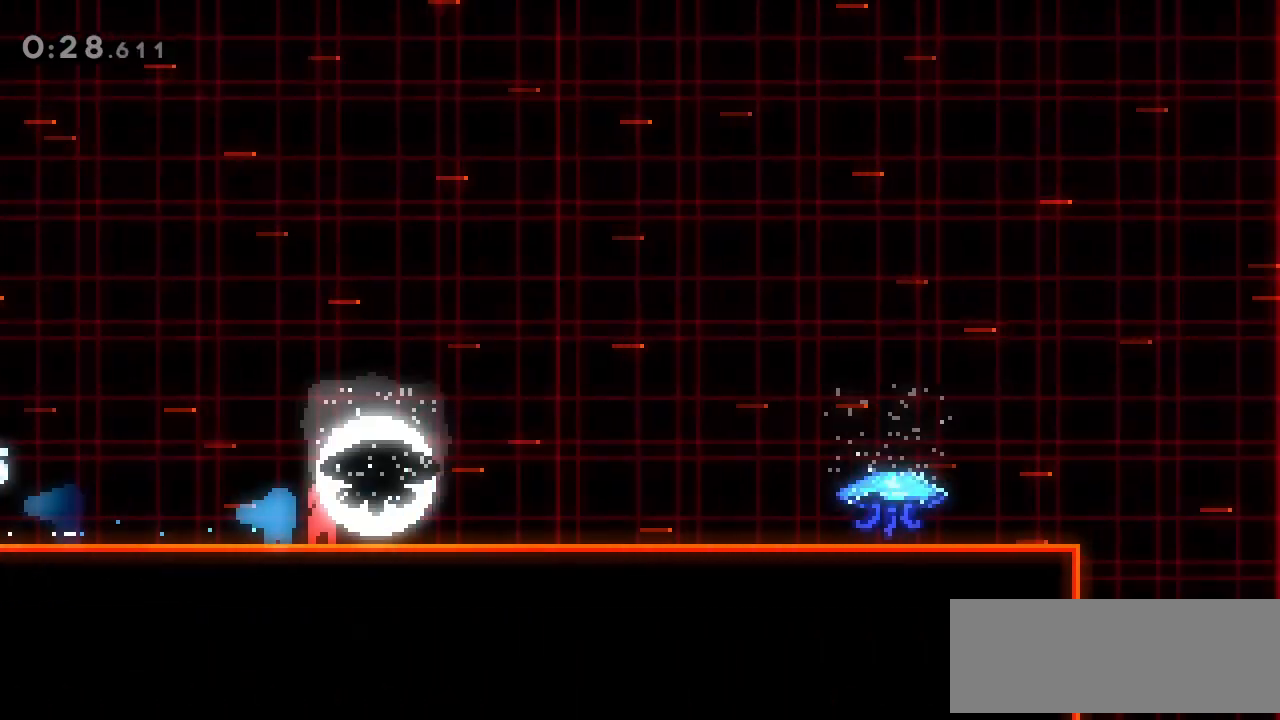
{"keys": ["grab", "right"], "events": [[133, "jump", "down"], [167, "dash", "down"], [233, "jump", "up"], [267, "dash", "up"], [433, "down", "up"]]}
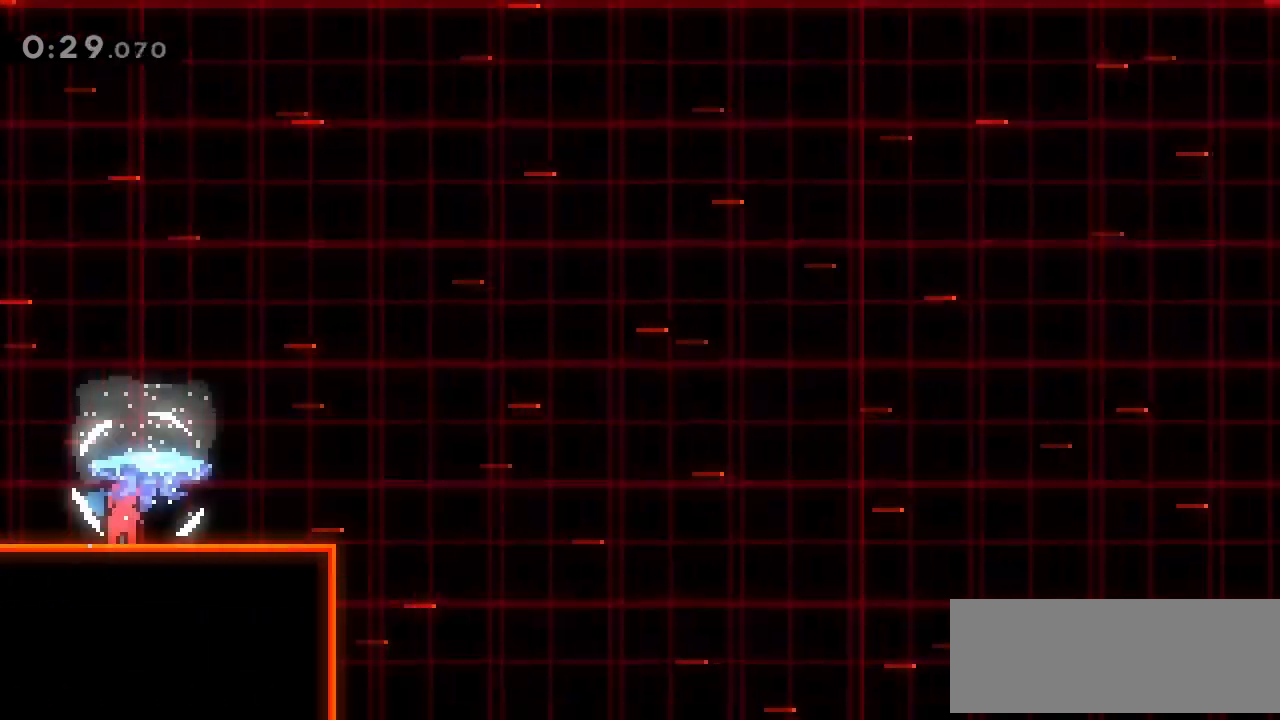
{"keys": ["dash", "grab", "right"], "events": [[100, "jump", "down"], [433, "dash", "down"], [467, "jump", "up"]]}
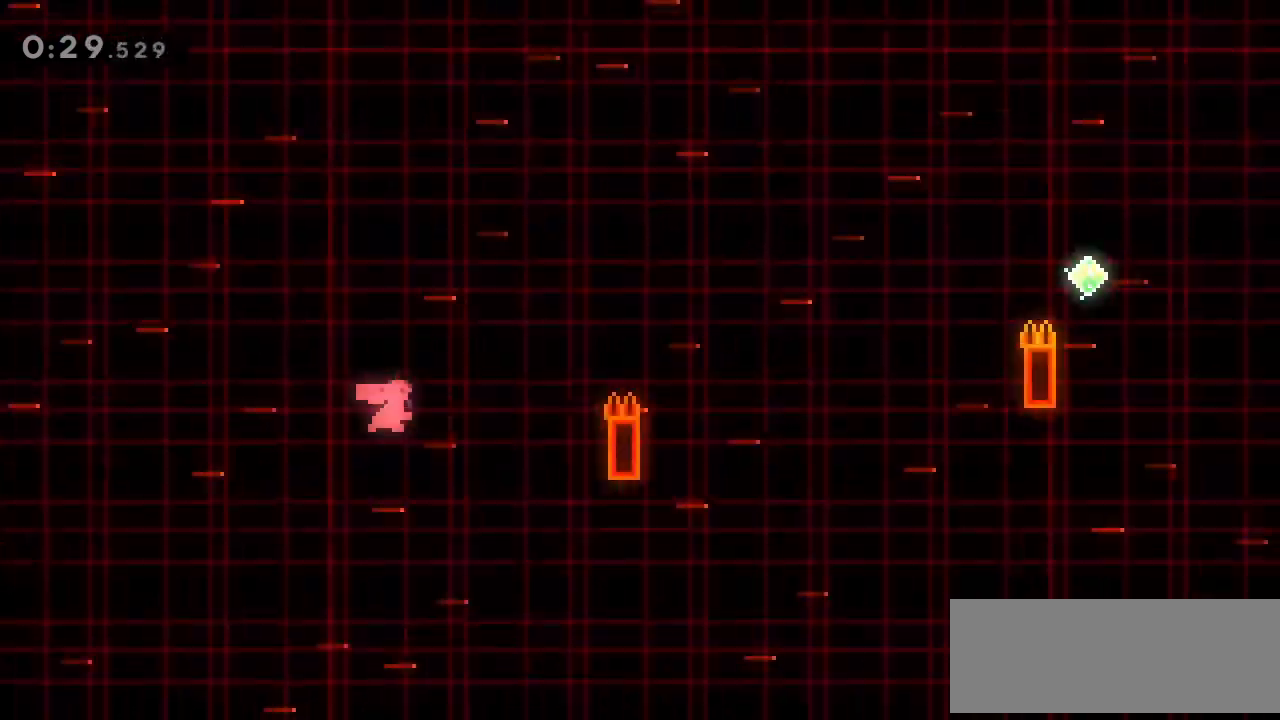
{"keys": ["dash", "down", "grab", "right"], "events": [[67, "dash", "up"], [133, "jump", "down"], [267, "jump", "up"], [300, "jump", "down"], [500, "dash", "down"], [500, "down", "down"], [500, "jump", "up"]]}
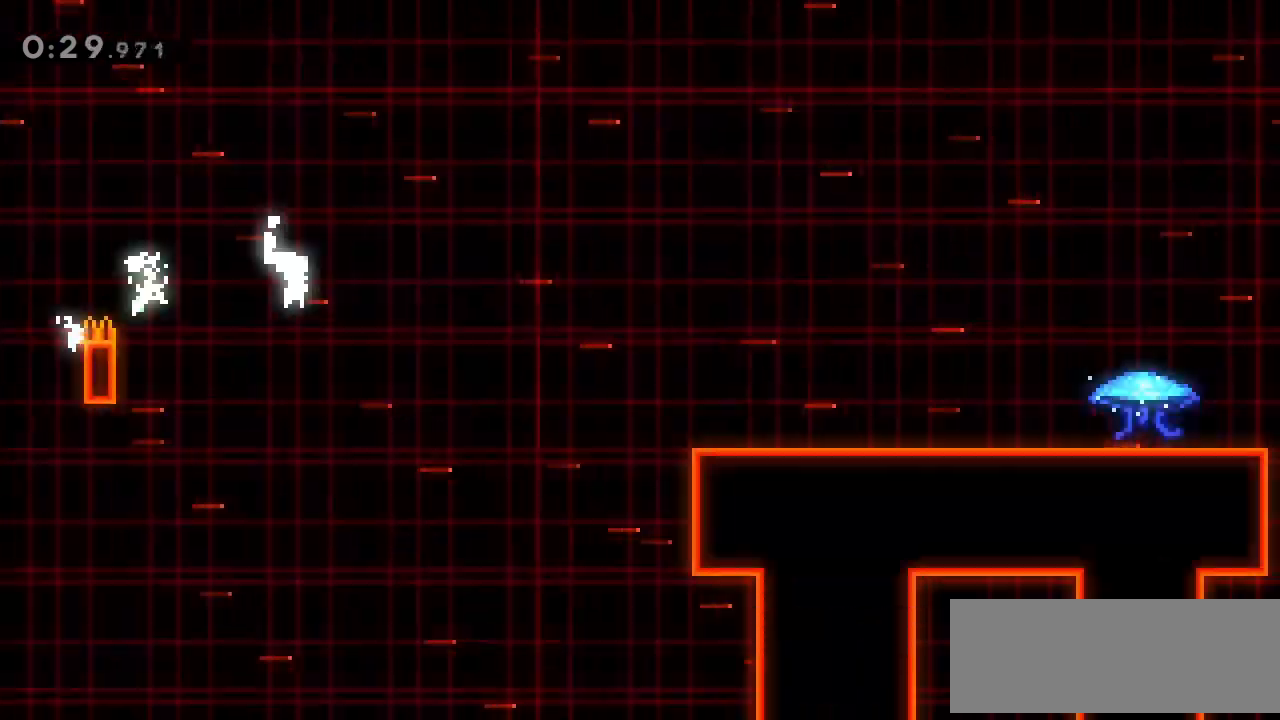
{"keys": ["down", "grab", "right"], "events": [[133, "dash", "up"], [333, "dash", "down"], [467, "dash", "up"]]}
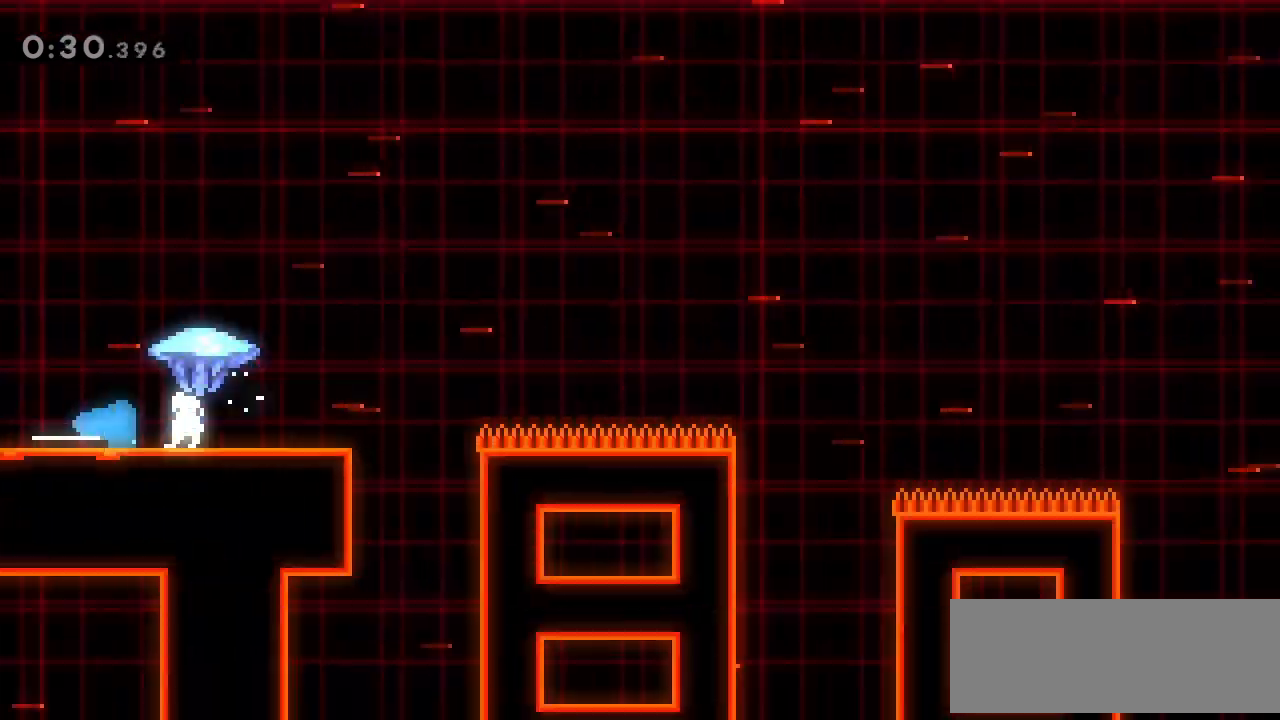
{"keys": ["grab", "jump", "right", "up"], "events": [[67, "down", "up"], [167, "jump", "down"], [167, "up", "down"]]}
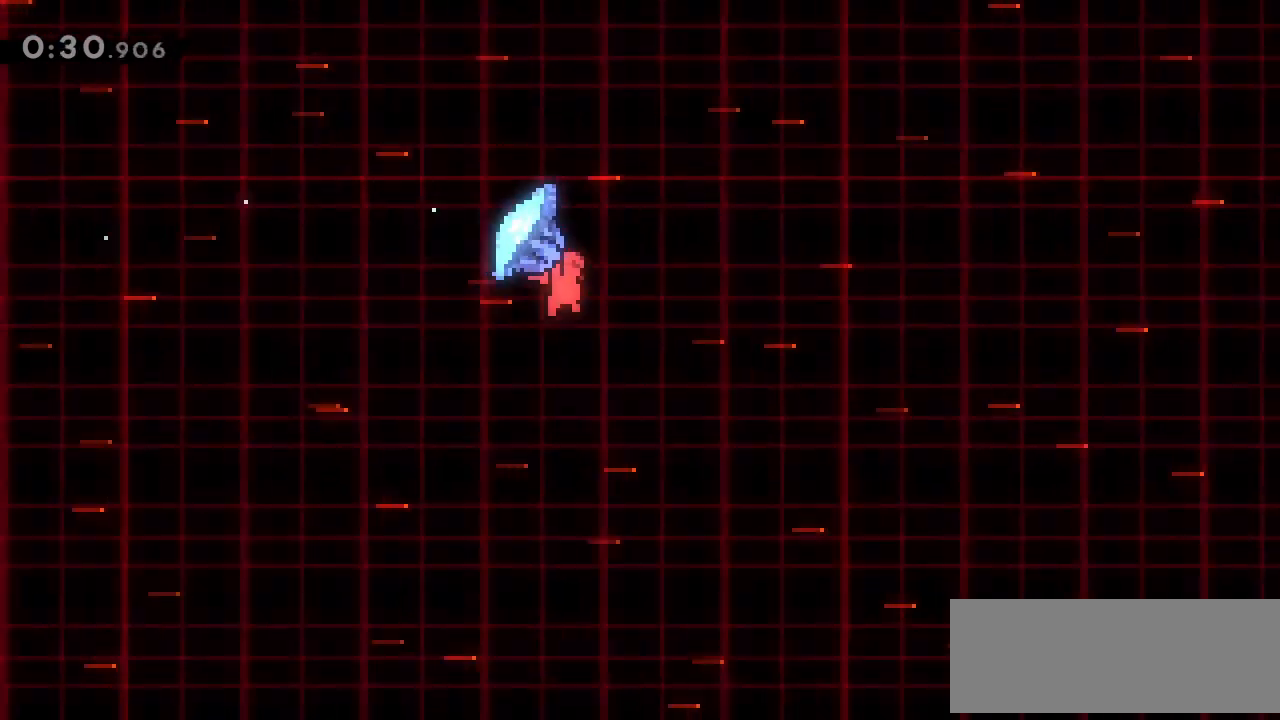
{"keys": ["grab", "jump", "right", "up"], "events": []}
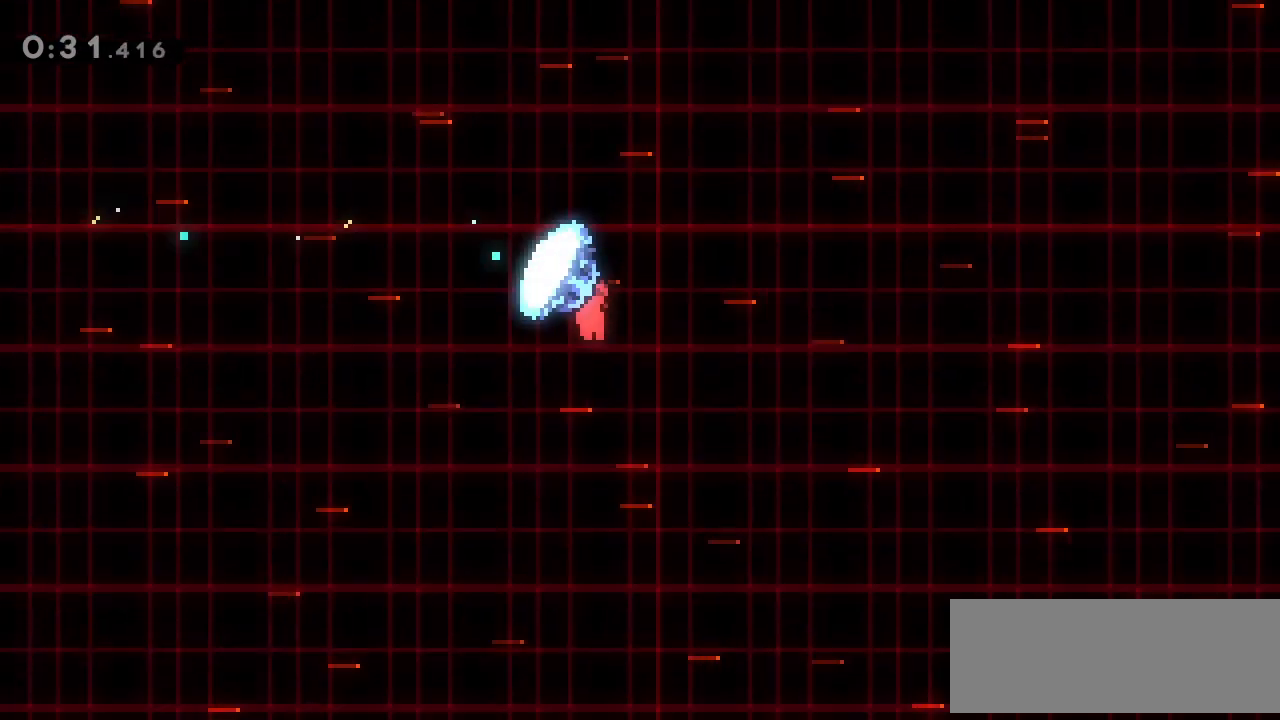
{"keys": ["grab", "jump", "right", "up"], "events": []}
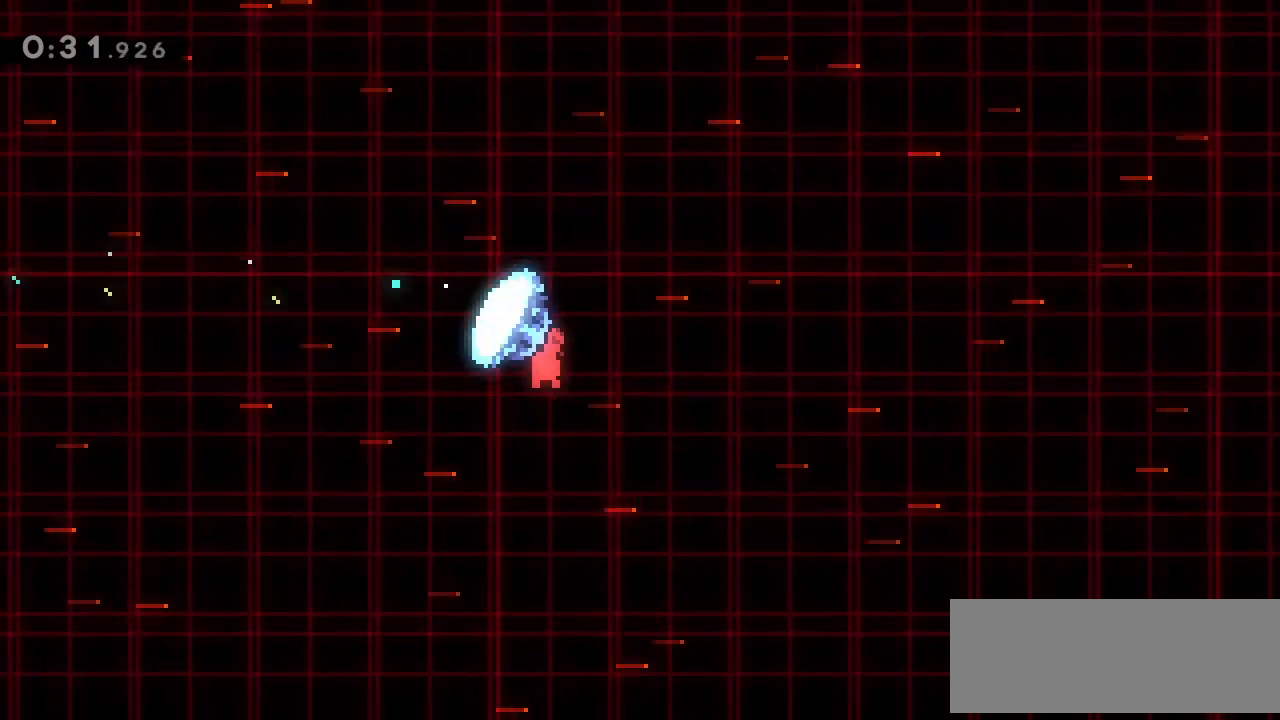
{"keys": ["grab", "jump", "right", "up"], "events": []}
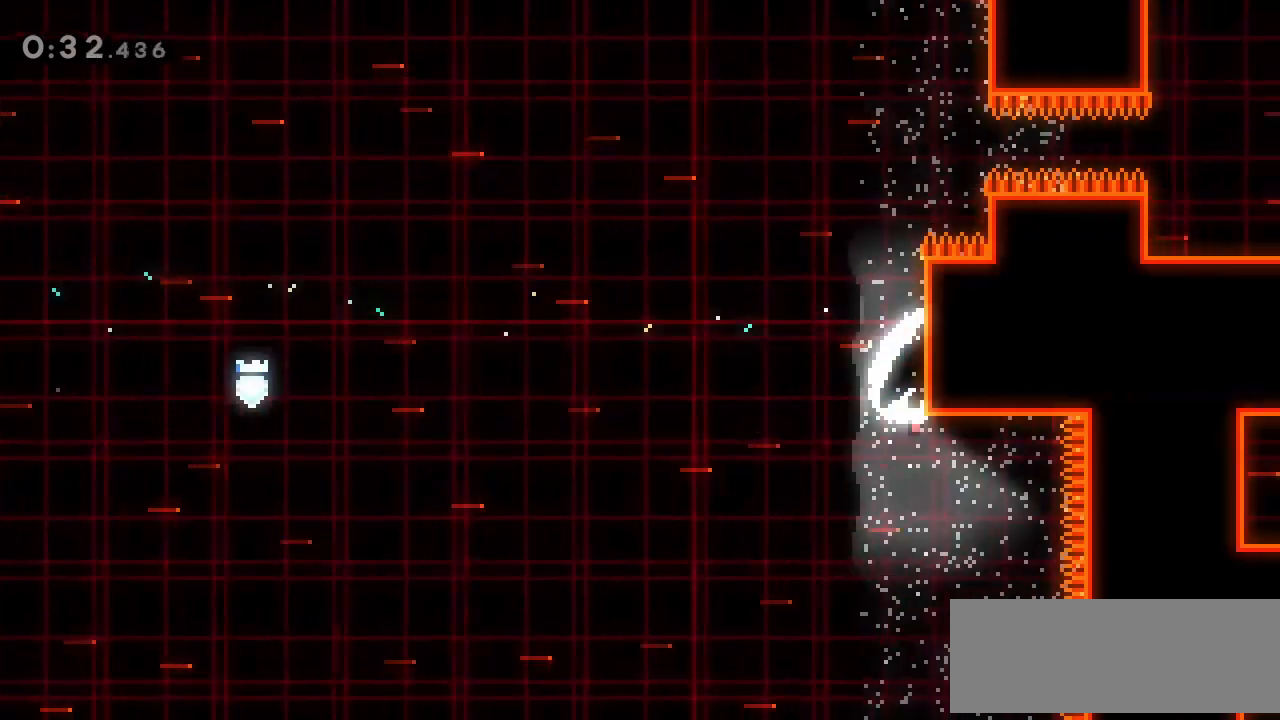
{"keys": ["grab", "right", "up"], "events": [[267, "jump", "up"]]}
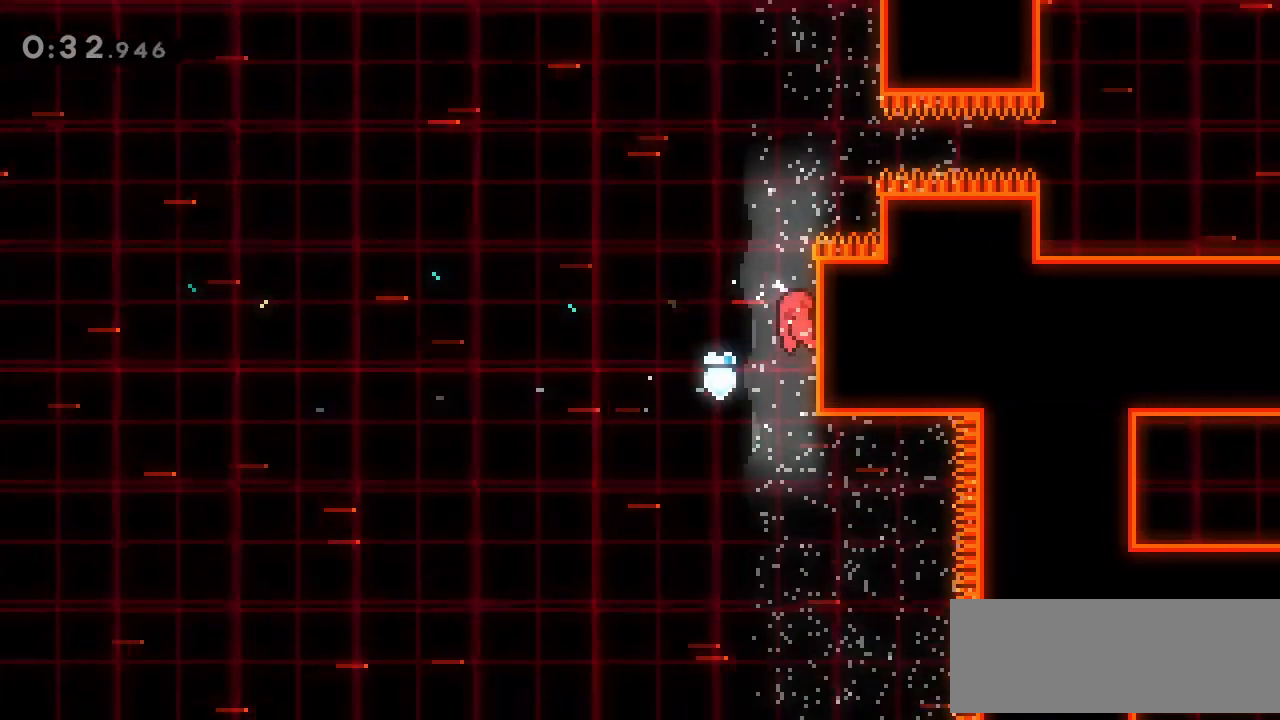
{"keys": ["grab", "right"], "events": [[233, "jump", "down"], [467, "jump", "up"], [467, "up", "up"]]}
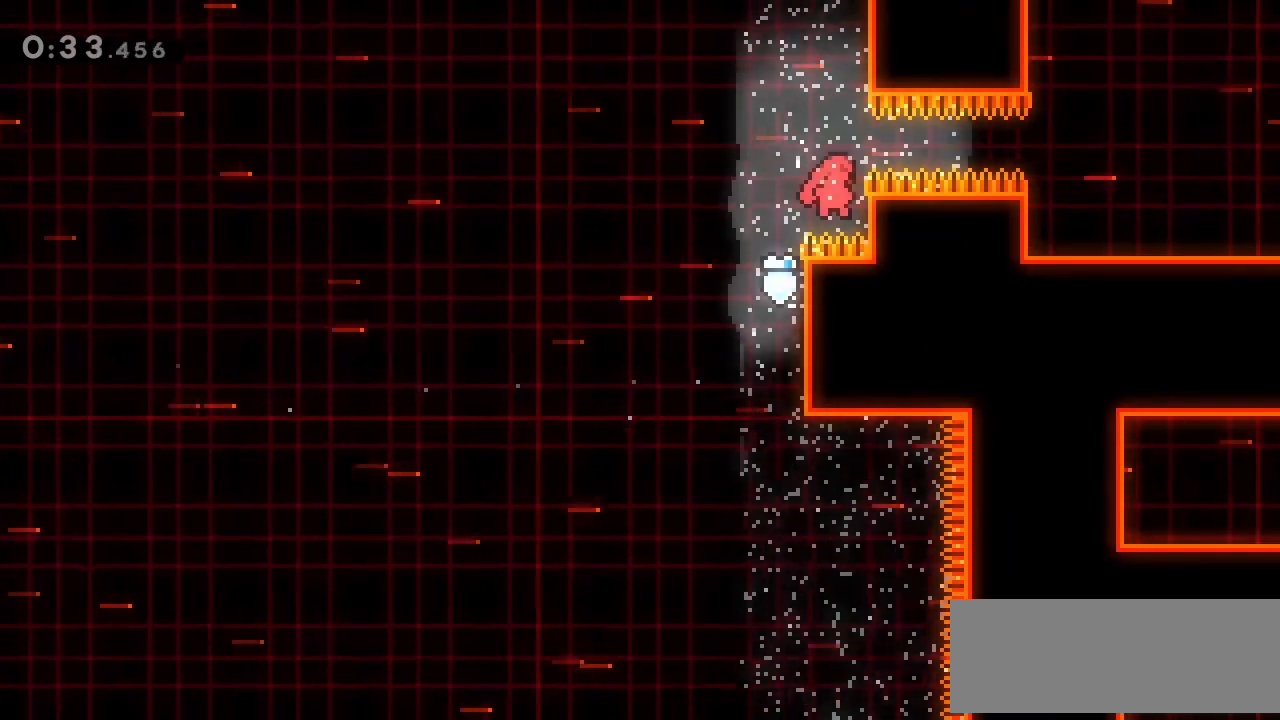
{"keys": ["right"], "events": [[67, "jump", "down"], [167, "grab", "up"], [200, "demo", "down"], [200, "jump", "up"], [300, "demo", "up"]]}
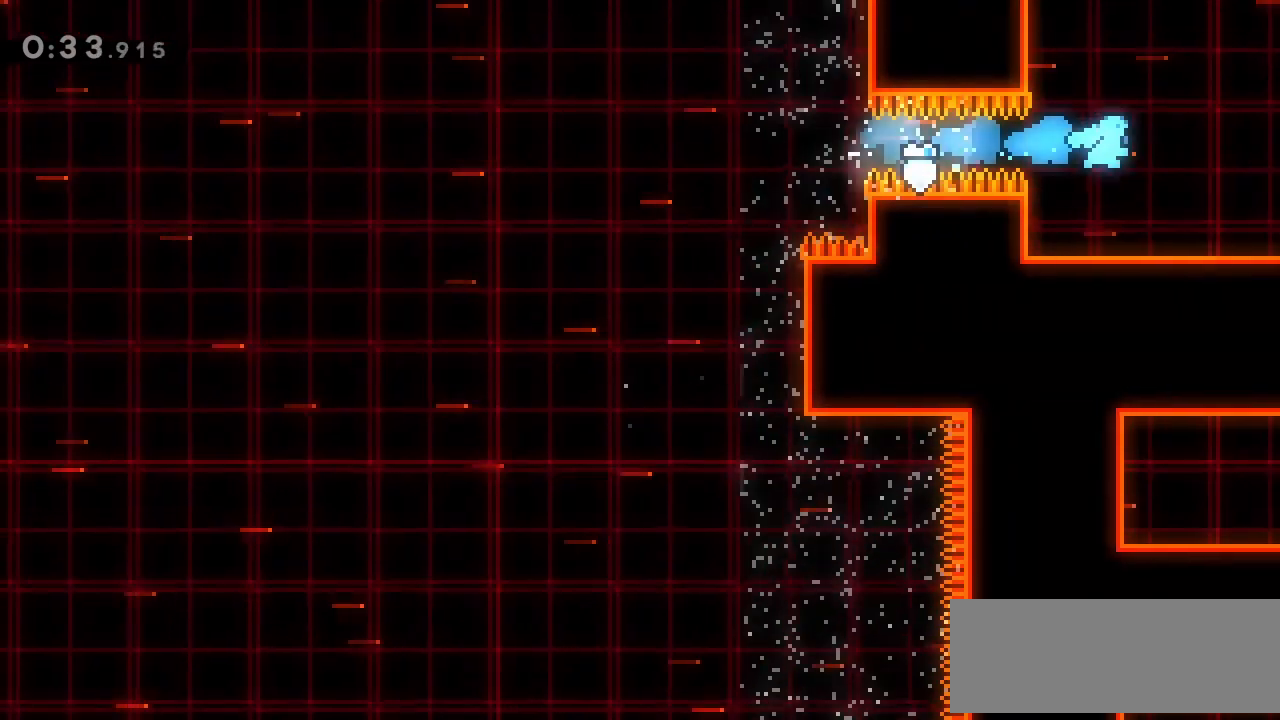
{"keys": ["right"], "events": []}
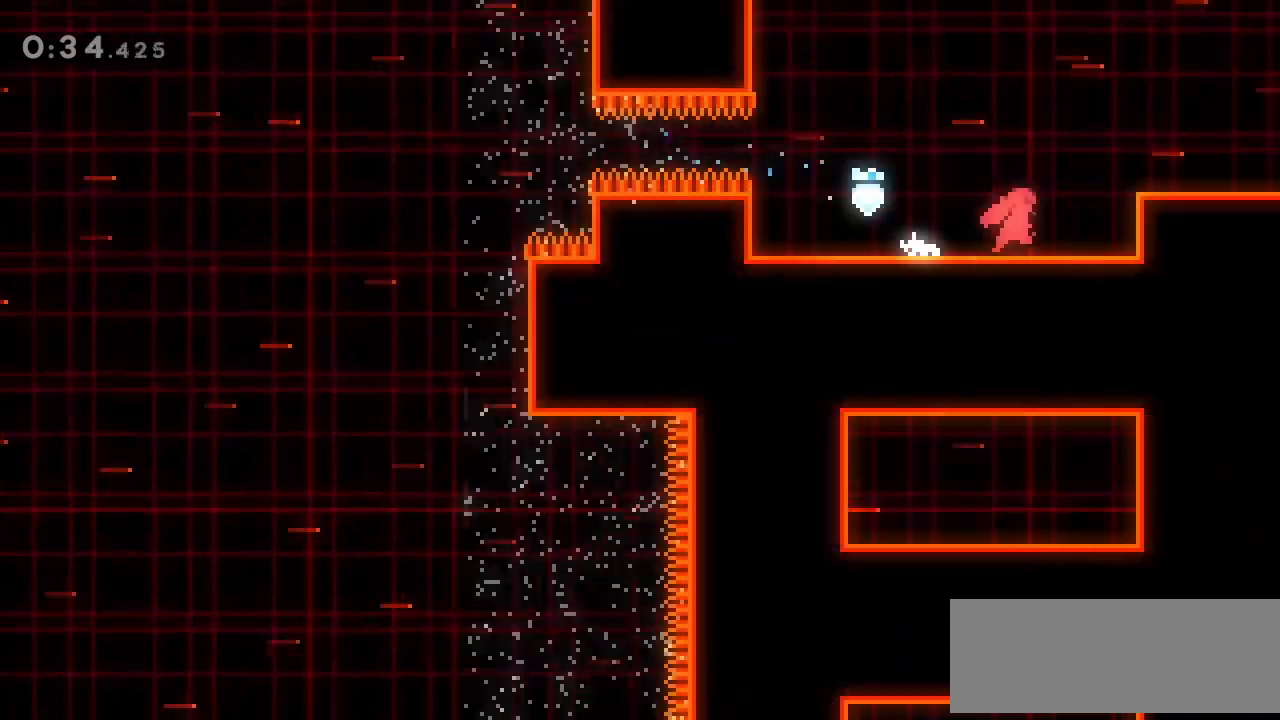
{"keys": [], "events": [[167, "right", "up"]]}
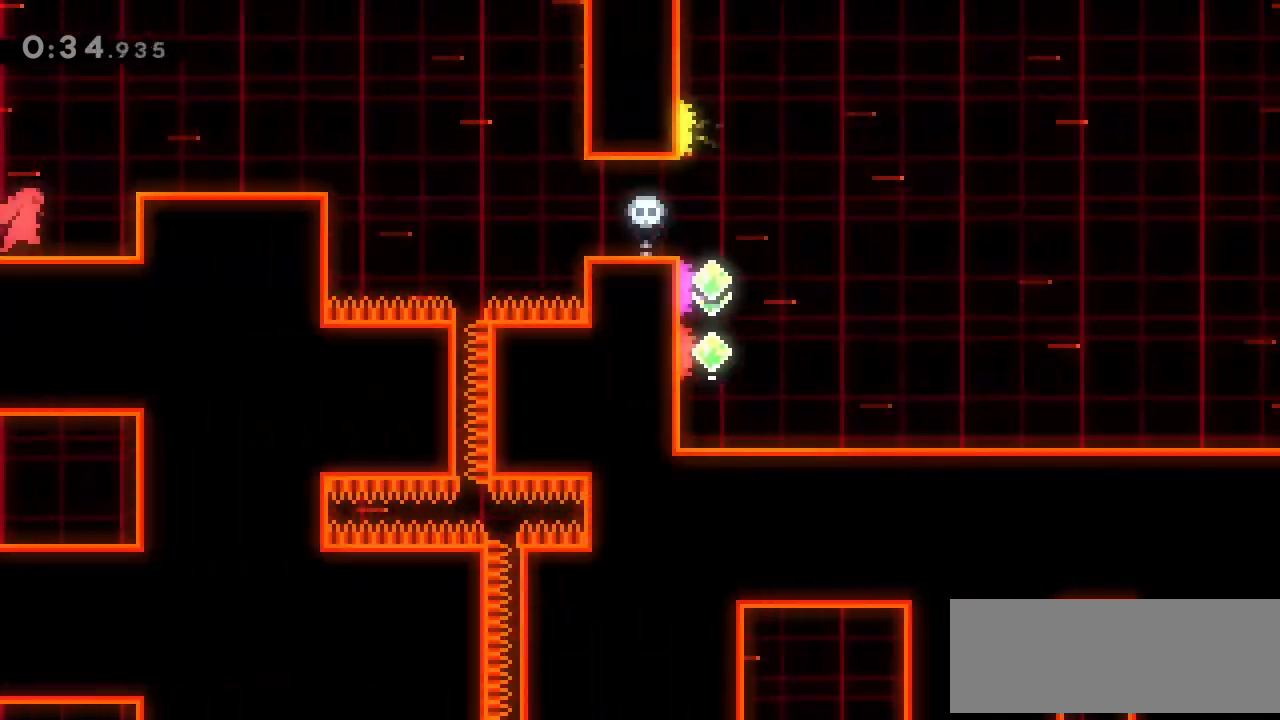
{"keys": [], "events": [[33, "right", "down"], [100, "jump", "down"], [333, "jump", "up"], [467, "right", "up"]]}
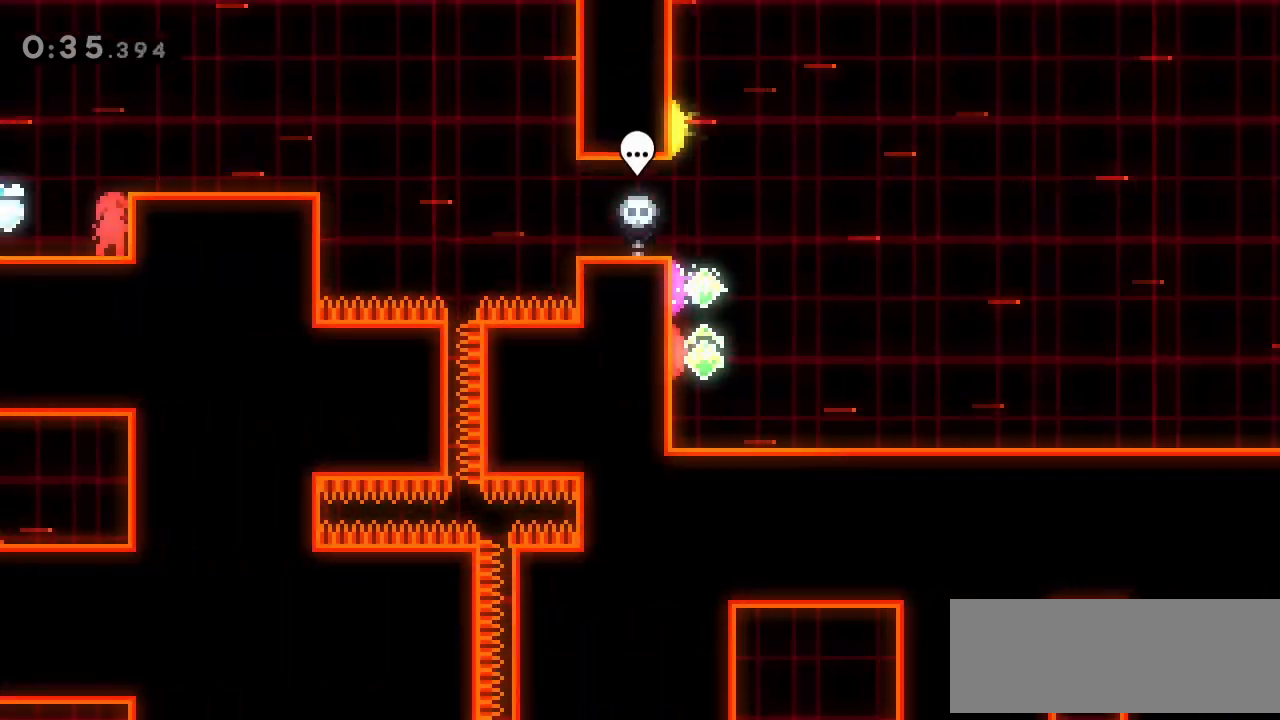
{"keys": ["right"], "events": [[67, "jump", "down"], [67, "right", "down"], [300, "jump", "up"]]}
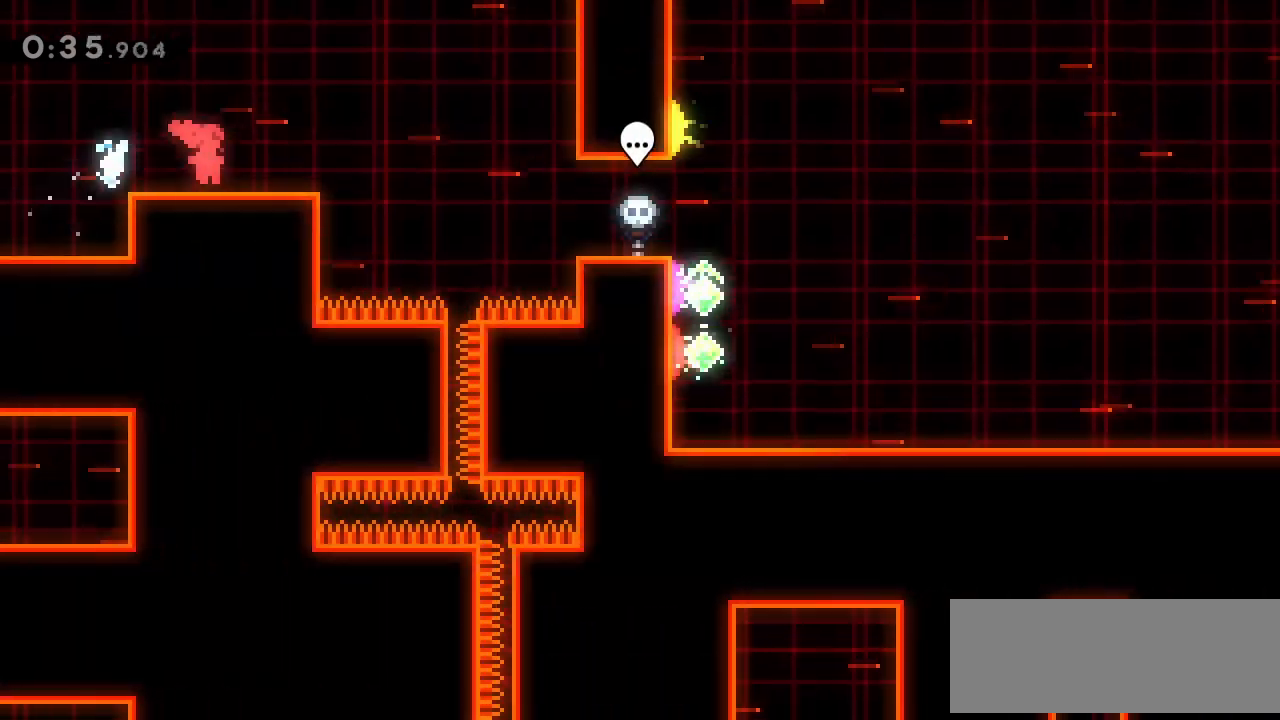
{"keys": ["right"], "events": [[133, "jump", "down"], [333, "jump", "up"]]}